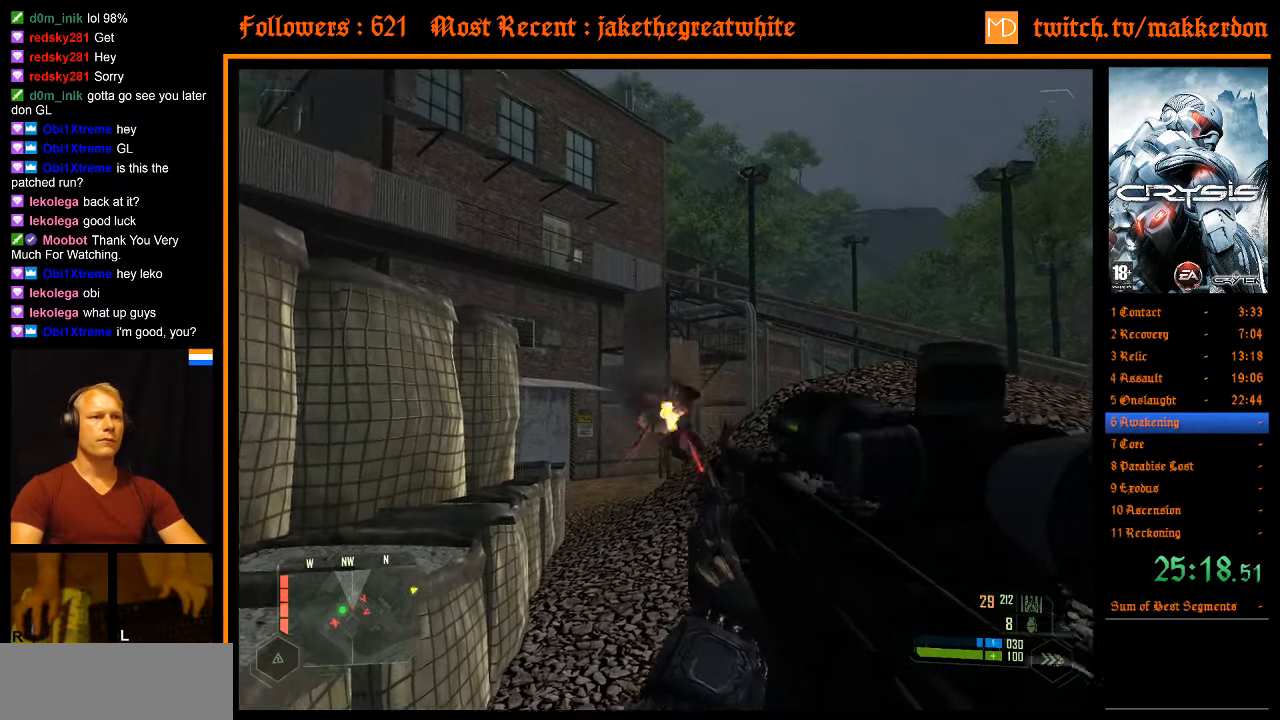
Gameplay with keyboard and mouse; each line is a JSON object with the keys and mouse buttons held at the frame after it. "events" lists presses ("down") and releases ("up") of ".", "/", "1", "2", "3", "4", "5", "6", "7", "8", "a", "alt", "b", "c", "caps_lock", "ctrl", "d", "down", "e", "equals", "escape", "f", "f1", "f2", "f3", "f4", "f5", "f6", "f7", "f8", "g", "h", "left", "minus", "num0", "num1", "num2", "num3", "num4", "num5", "num6", "num7", "num8", "num9", "q", "r", "return", "right", "s", "shift", "space", "super", "t", "tab", "tilde", "u", "up", "v", "w", "x", "y", "z", "mouse_left", "mouse_right" and "mouse_wheel_down" between this image and that frame as [ms after this image, input, new state], when the widget could be followed in between. "mouse_left", "mouse_right", "mouse_wheel_down" = the "left", "right", "wheel_down" buttons of the "mouse" list. No other keys are recorded. Mouse movement is not recorded. Not read: other_keys.
{"keys": [], "mouse": [], "events": [[334, "mouse_left", "up"]]}
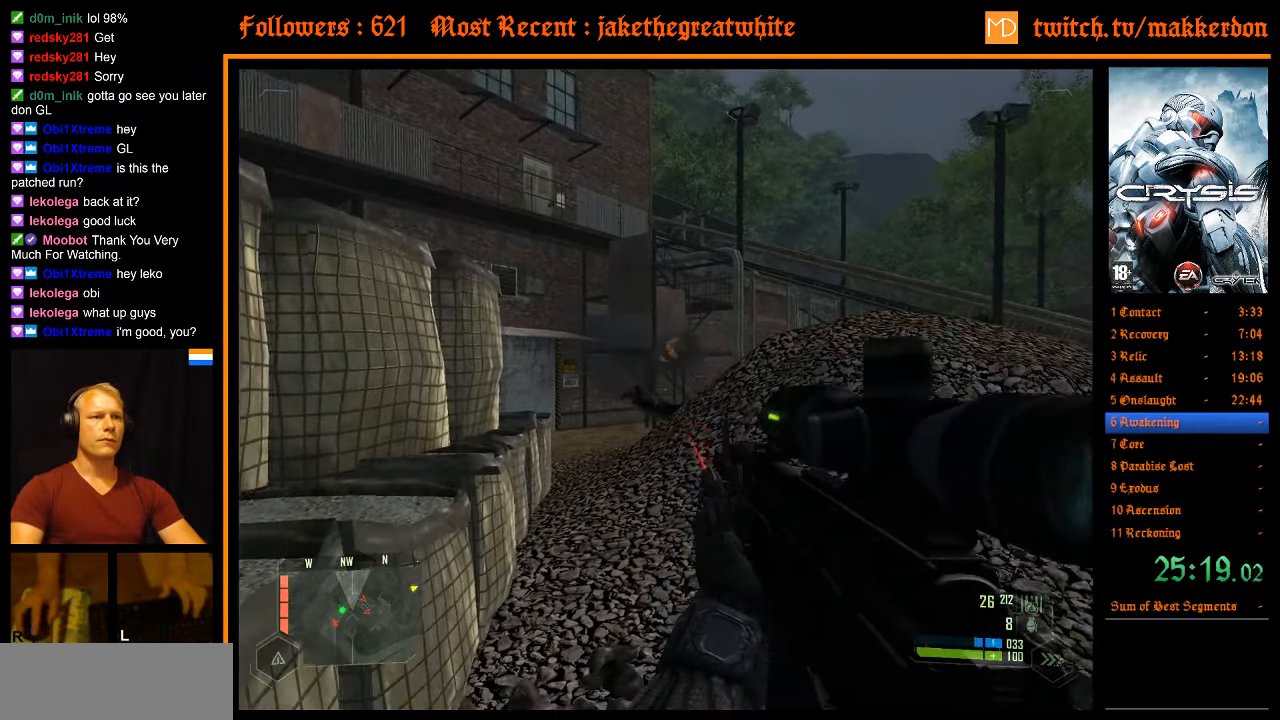
{"keys": ["a", "w"], "mouse": [], "events": [[216, "a", "down"], [266, "w", "down"], [350, "r", "down"], [450, "r", "up"]]}
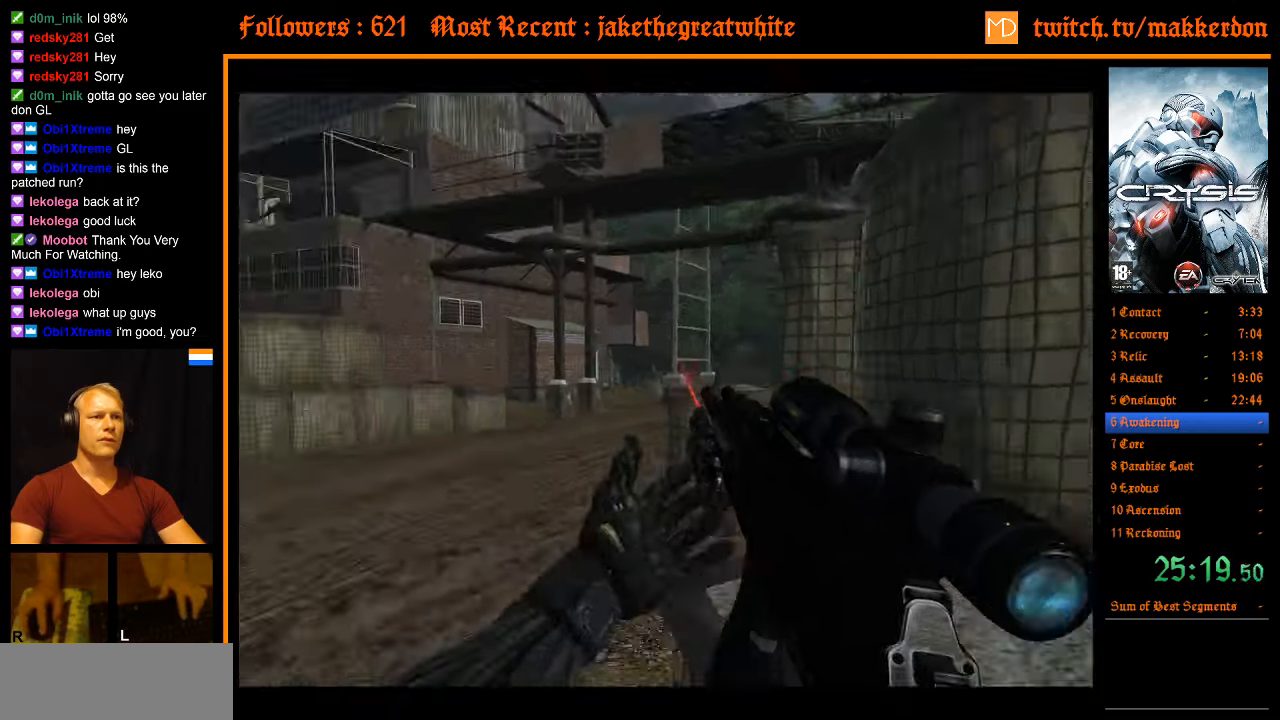
{"keys": ["a", "w"], "mouse": [], "events": []}
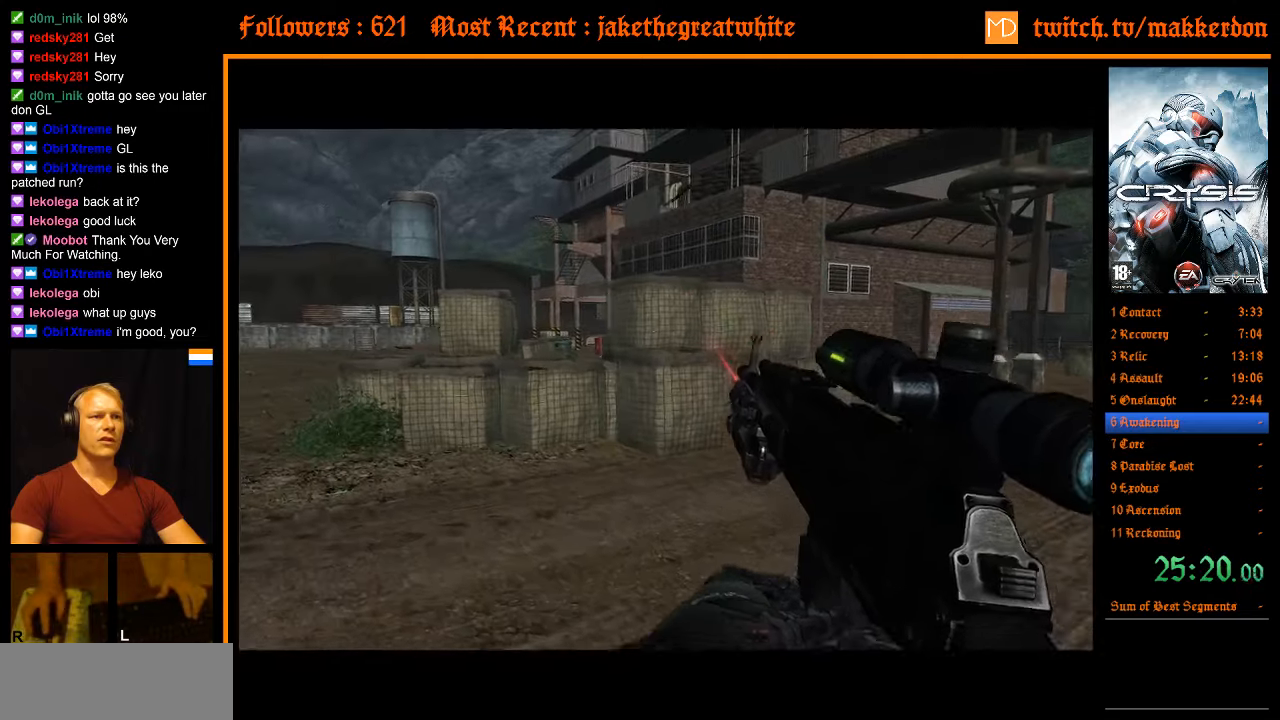
{"keys": ["shift", "w"], "mouse": [], "events": [[200, "a", "up"], [250, "shift", "down"]]}
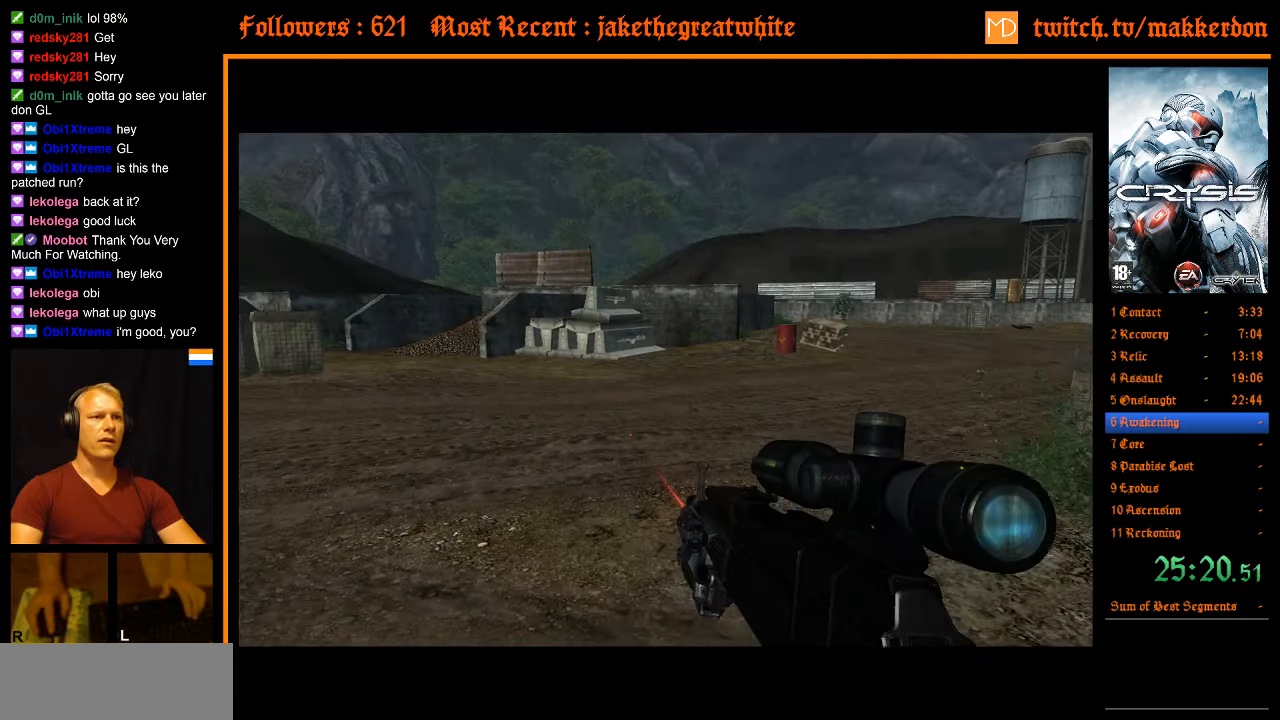
{"keys": ["shift", "w"], "mouse": [], "events": []}
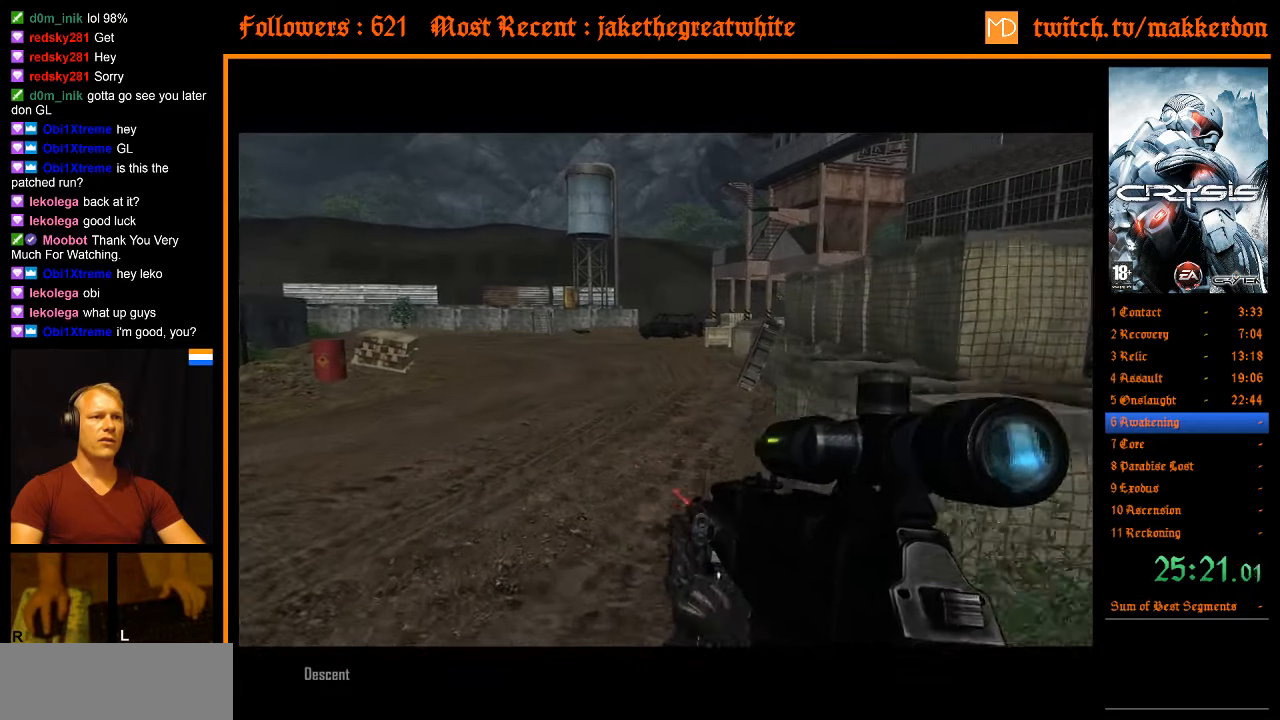
{"keys": ["shift", "w"], "mouse": [], "events": []}
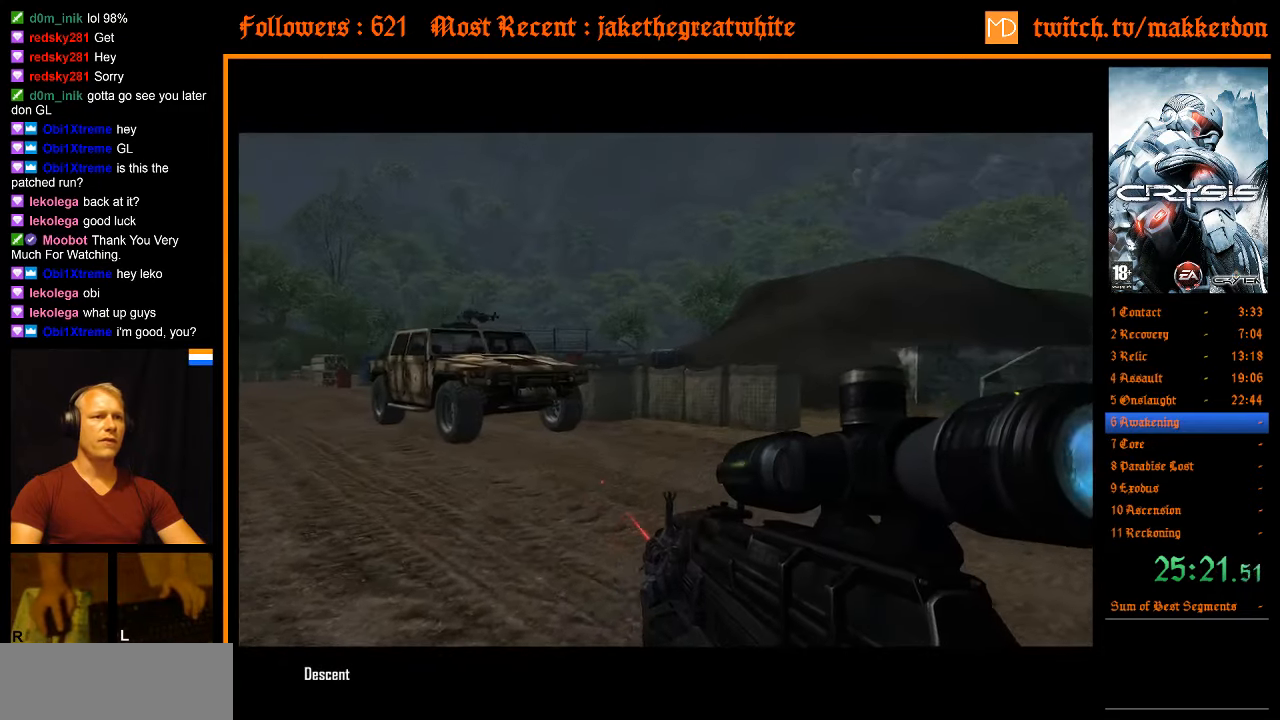
{"keys": ["shift", "w"], "mouse": [], "events": []}
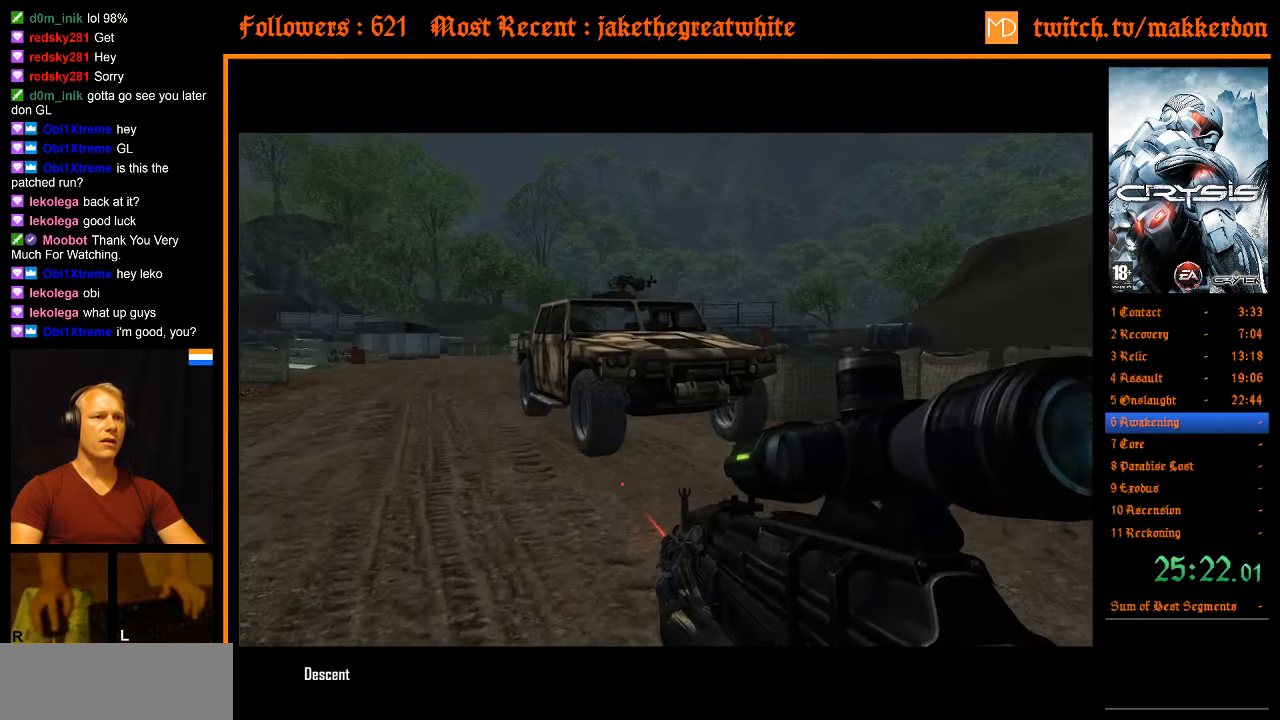
{"keys": ["w"], "mouse": [], "events": [[350, "shift", "up"]]}
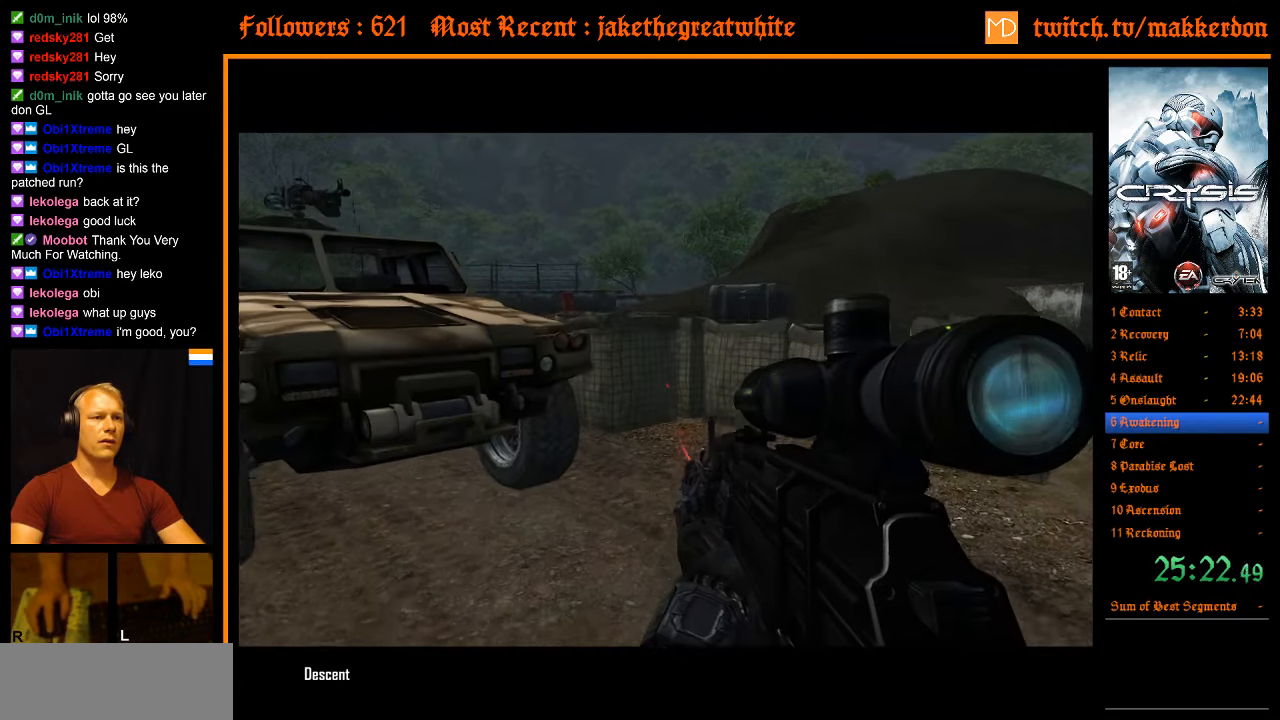
{"keys": ["w"], "mouse": [], "events": []}
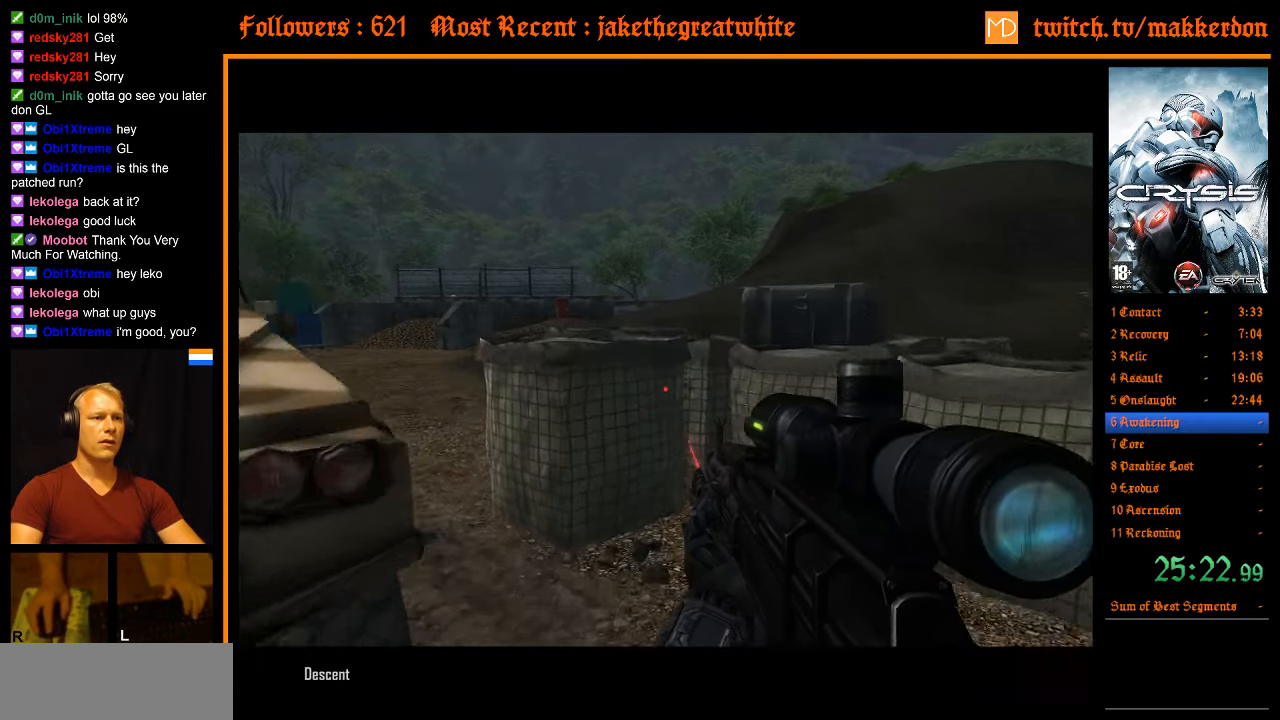
{"keys": ["w"], "mouse": [], "events": []}
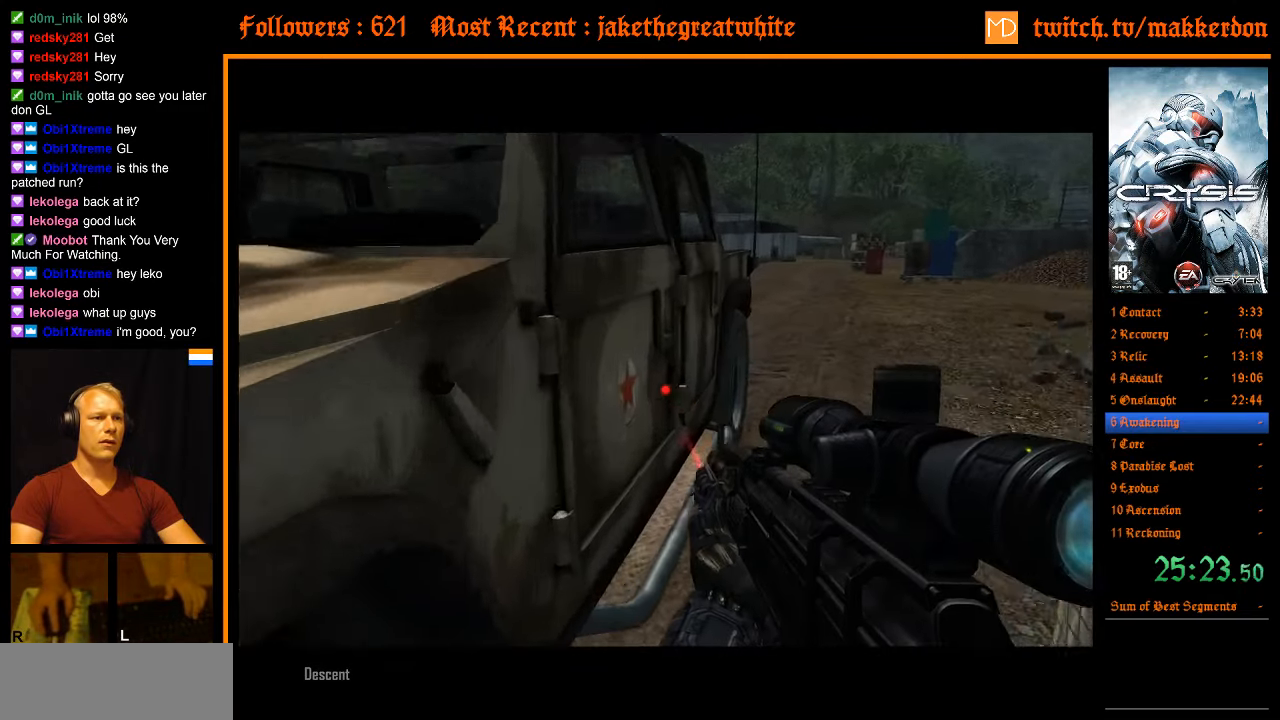
{"keys": ["e"], "mouse": [], "events": [[200, "w", "up"], [433, "e", "down"]]}
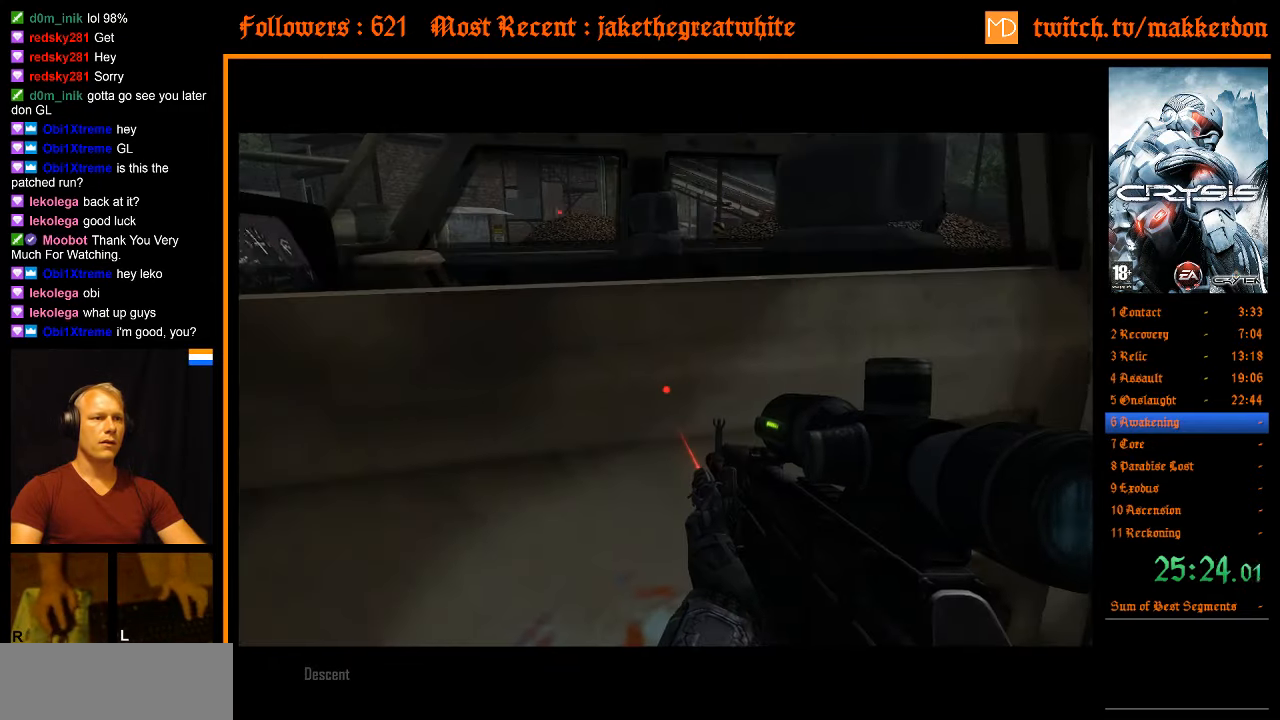
{"keys": [], "mouse": [], "events": [[33, "e", "up"], [267, "e", "down"], [417, "e", "up"]]}
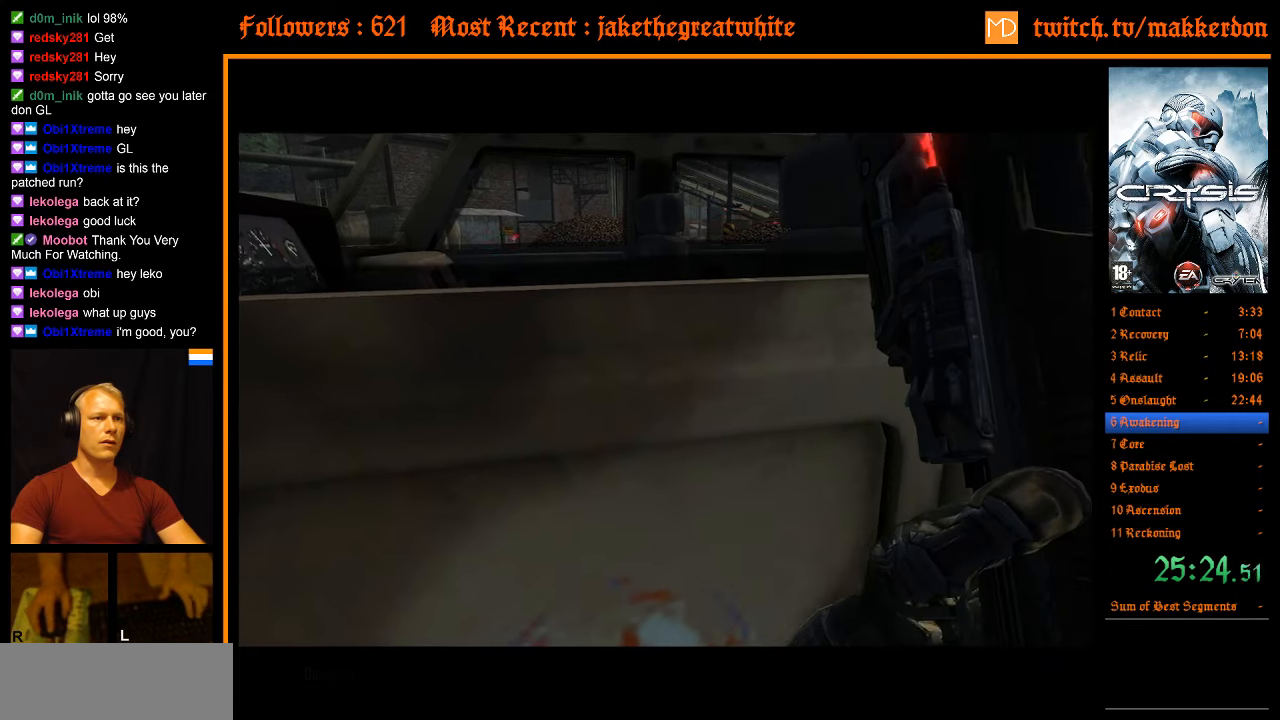
{"keys": [], "mouse": [], "events": [[183, "e", "down"], [283, "e", "up"]]}
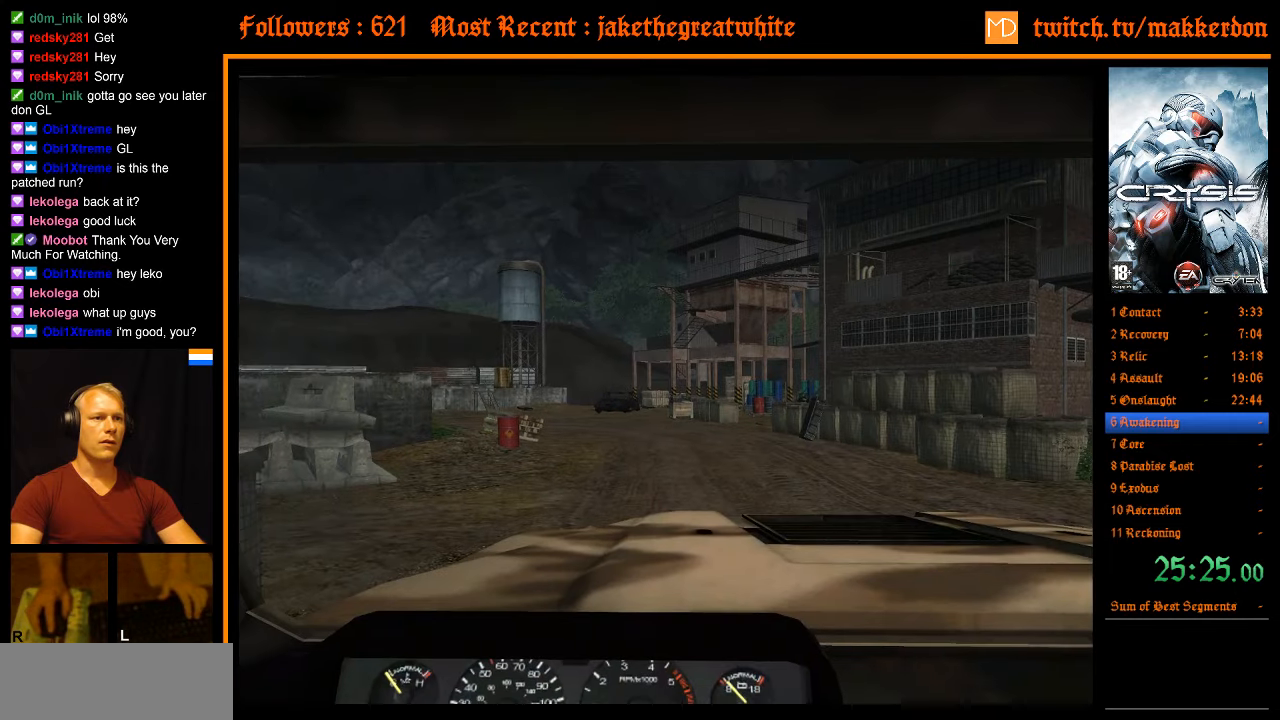
{"keys": ["shift", "w"], "mouse": [], "events": [[150, "w", "down"], [250, "shift", "down"]]}
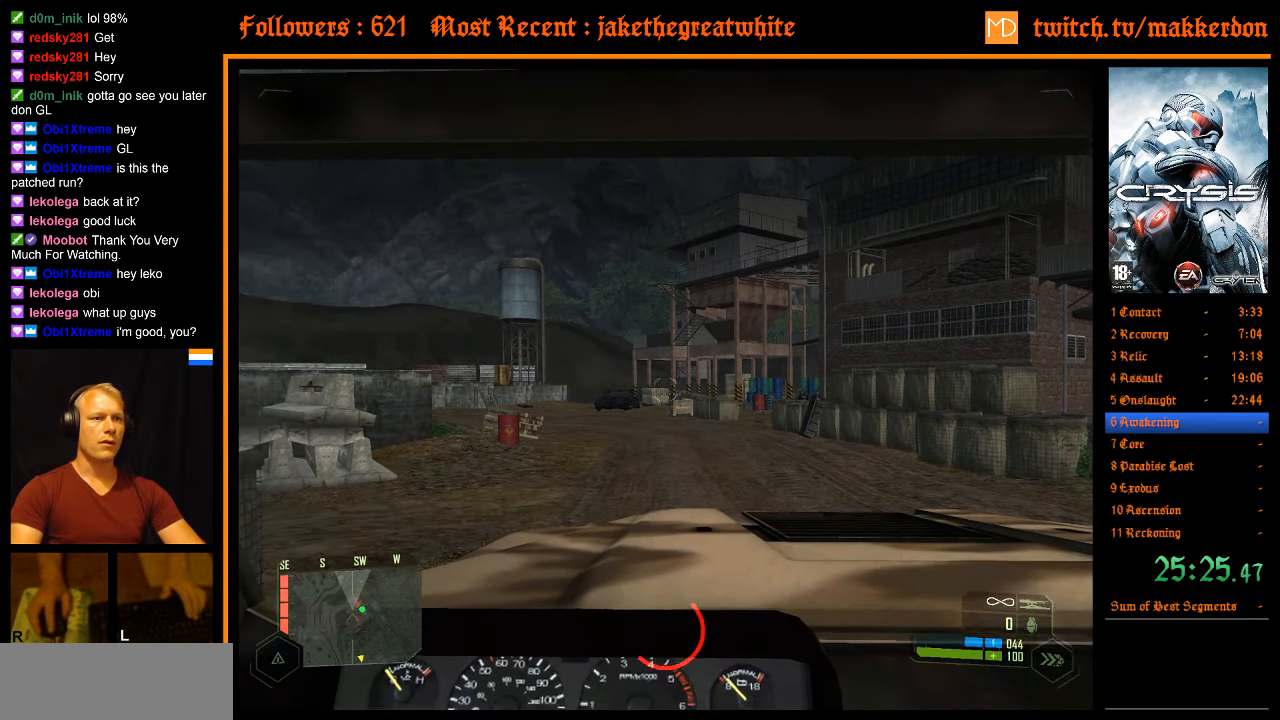
{"keys": ["shift", "w"], "mouse": [], "events": [[267, "shift", "up"], [317, "w", "up"], [367, "w", "down"], [400, "shift", "down"]]}
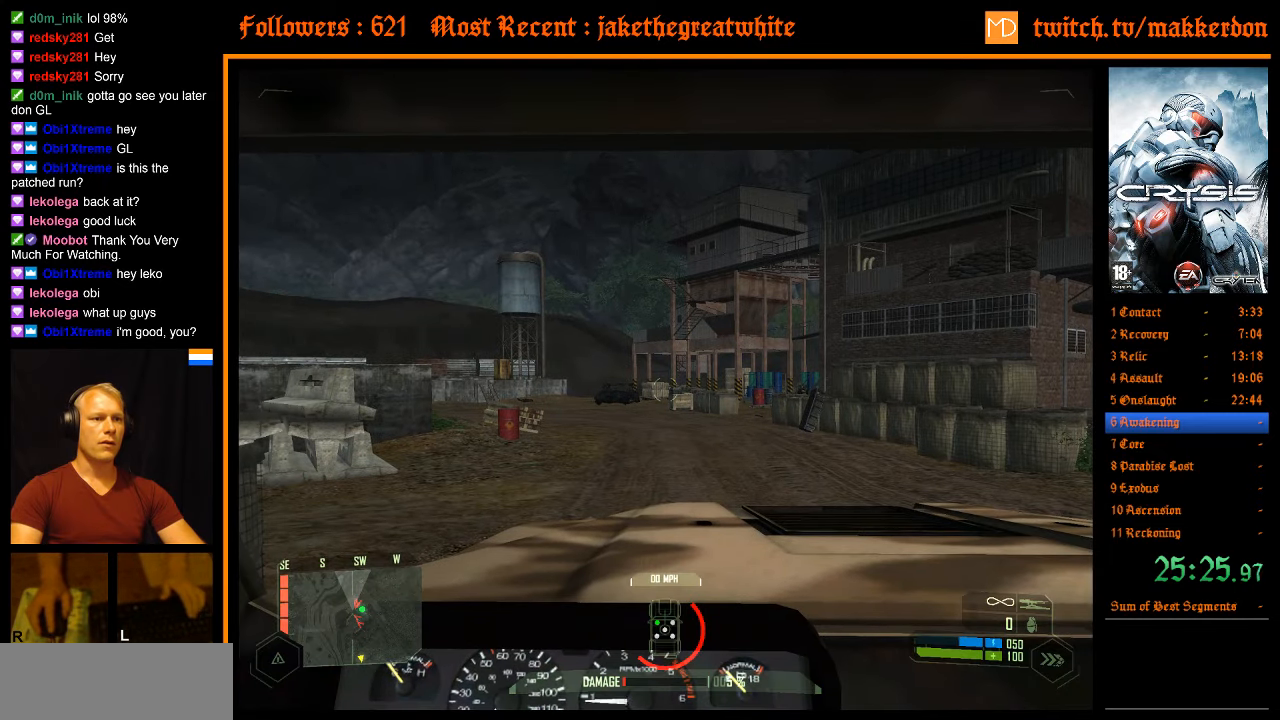
{"keys": ["shift", "w"], "mouse": [], "events": []}
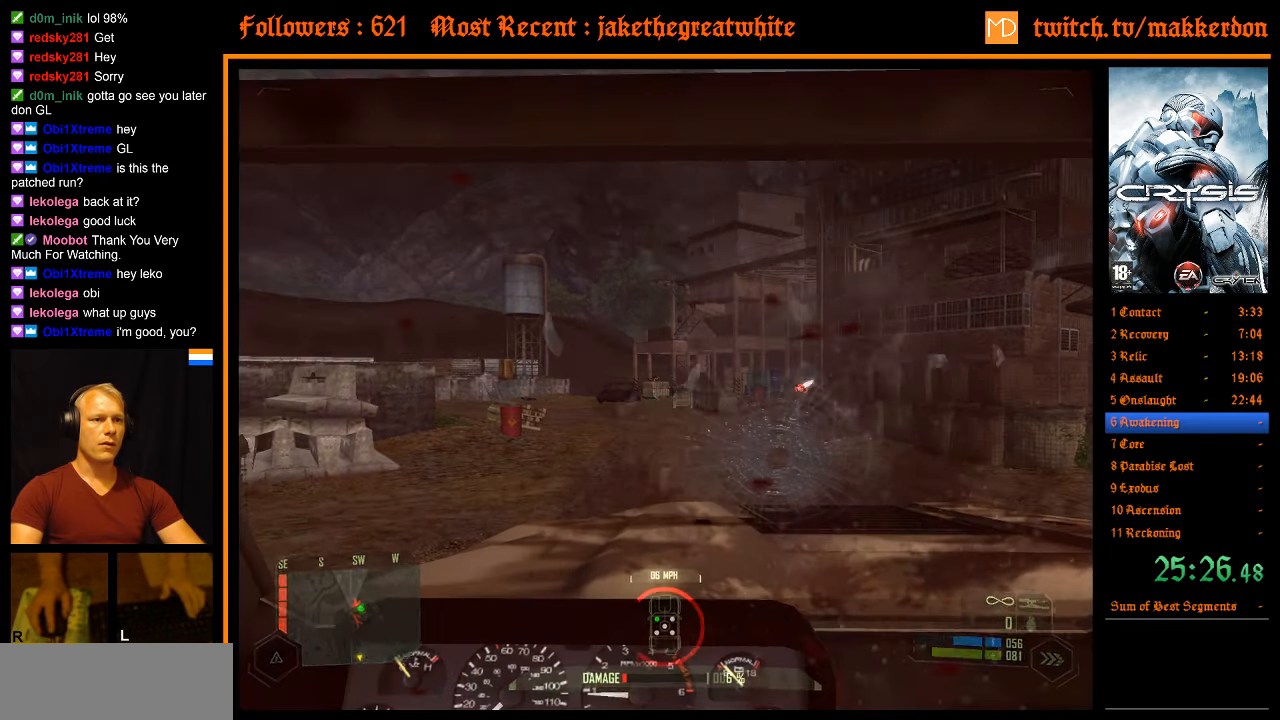
{"keys": ["shift", "w"], "mouse": [], "events": [[117, "shift", "up"], [117, "w", "up"], [200, "shift", "down"], [200, "w", "down"]]}
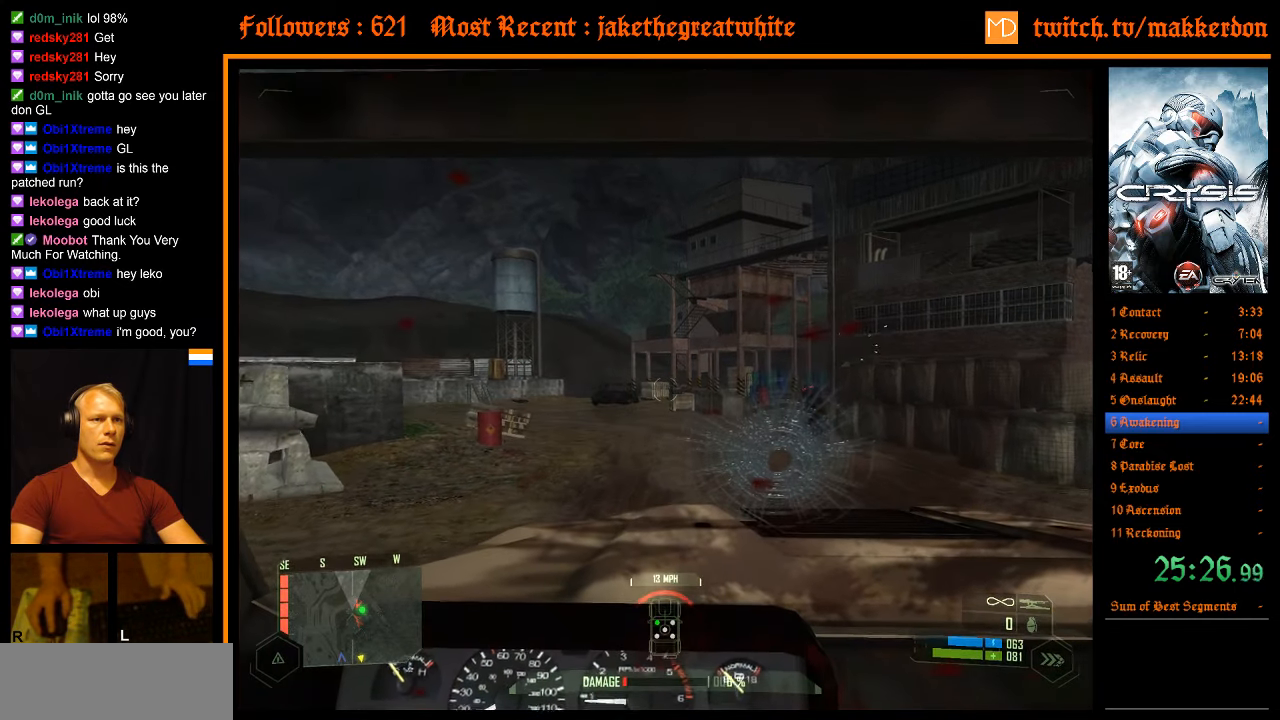
{"keys": ["shift", "w"], "mouse": [], "events": []}
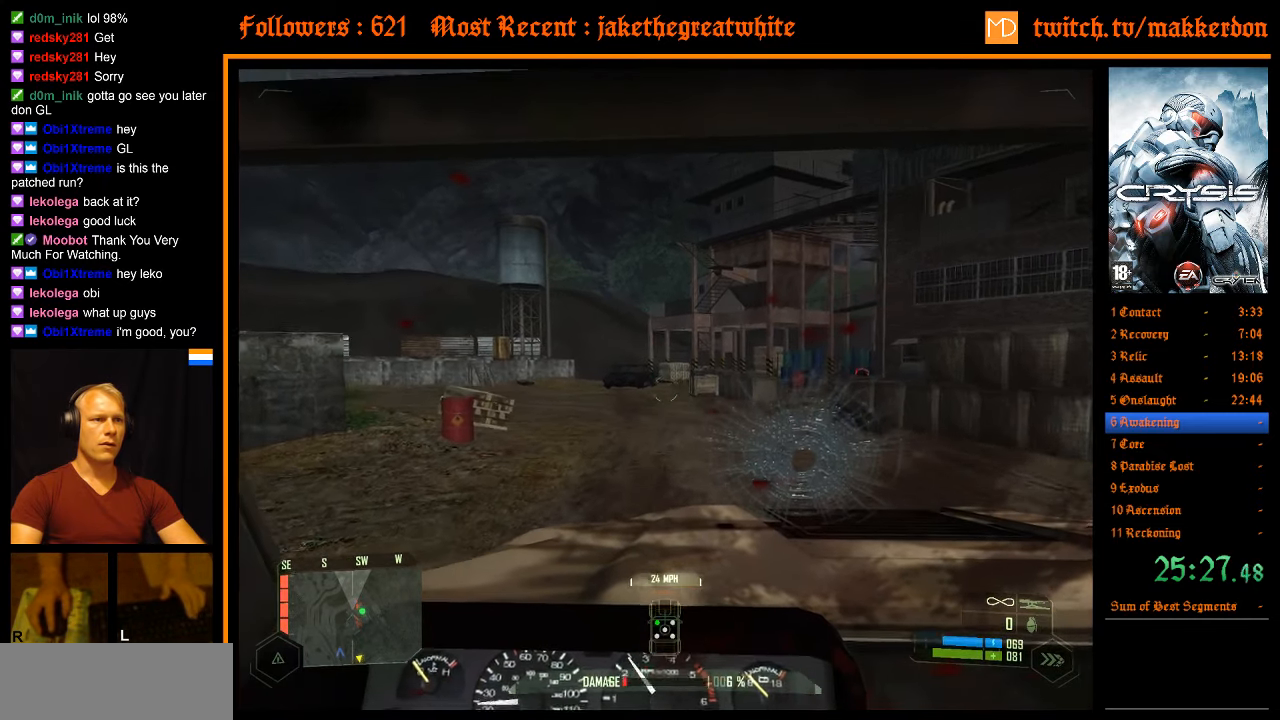
{"keys": [], "mouse": [], "events": [[283, "a", "down"], [333, "shift", "up"], [417, "a", "up"], [467, "w", "up"]]}
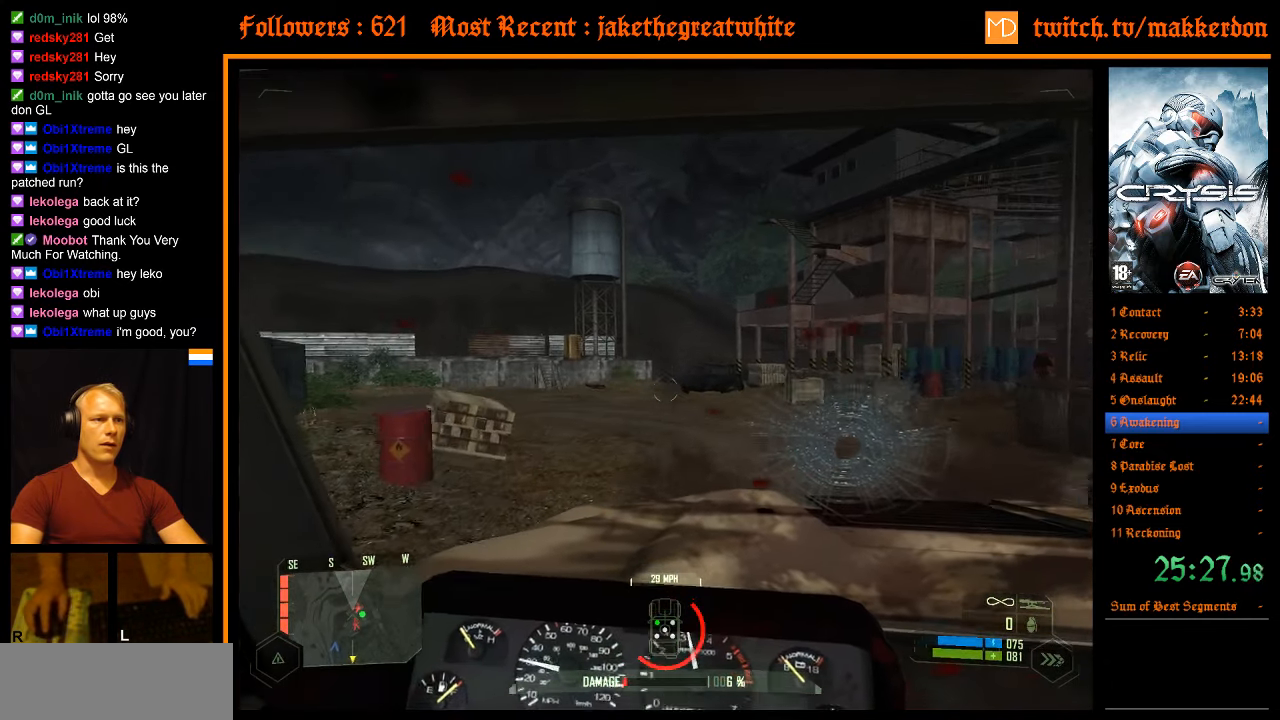
{"keys": ["a"], "mouse": [], "events": [[17, "w", "down"], [333, "a", "down"], [483, "w", "up"]]}
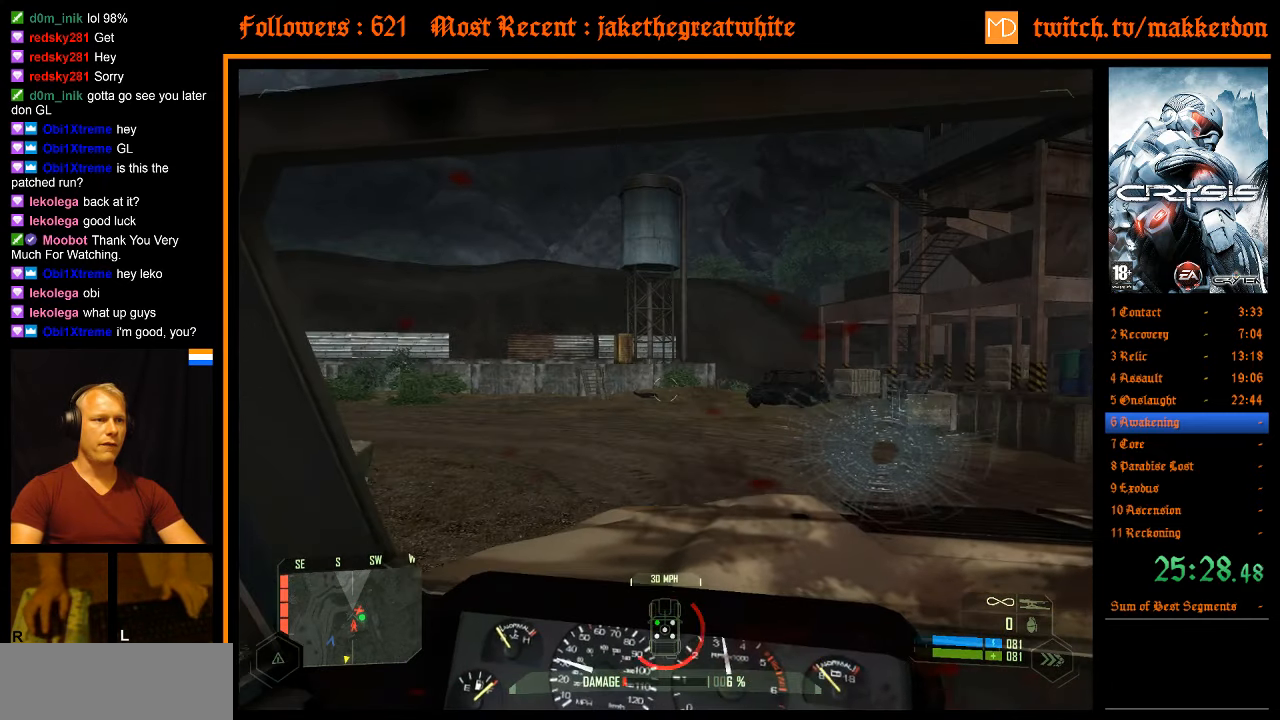
{"keys": ["a"], "mouse": [], "events": []}
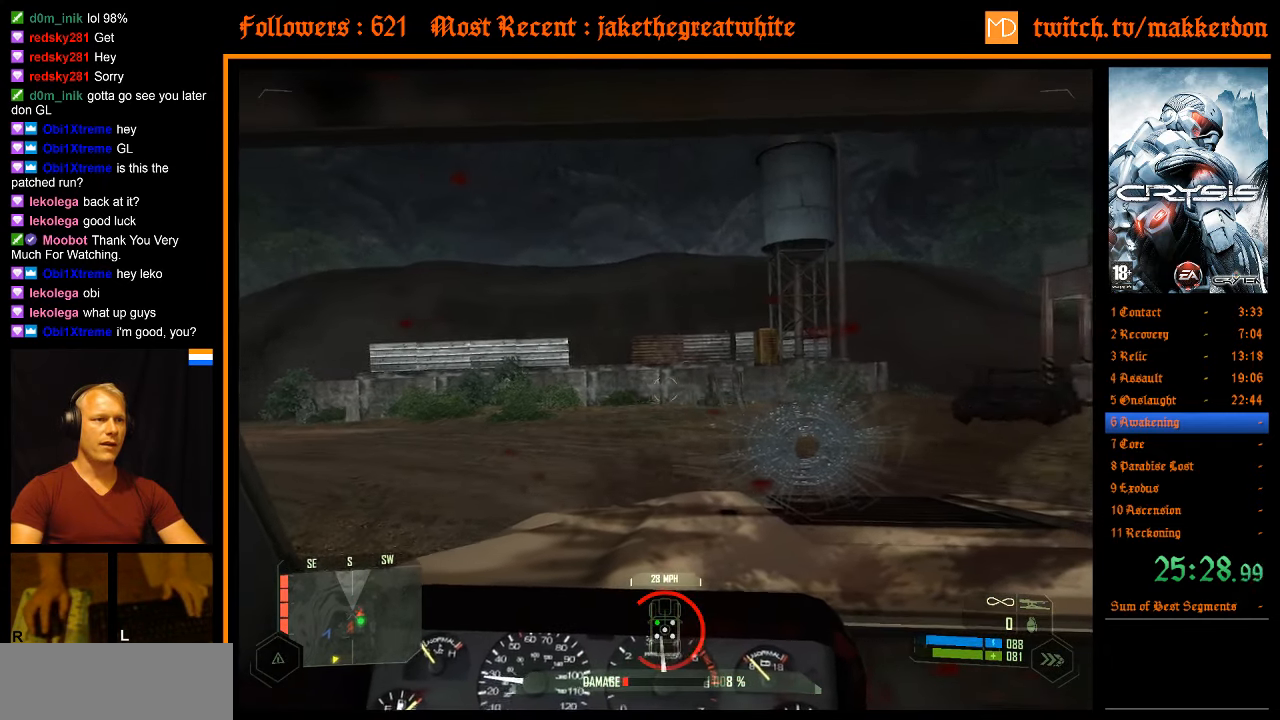
{"keys": [], "mouse": [], "events": [[184, "w", "down"], [284, "w", "up"], [317, "a", "up"], [367, "w", "down"], [417, "a", "down"], [467, "a", "up"], [467, "w", "up"]]}
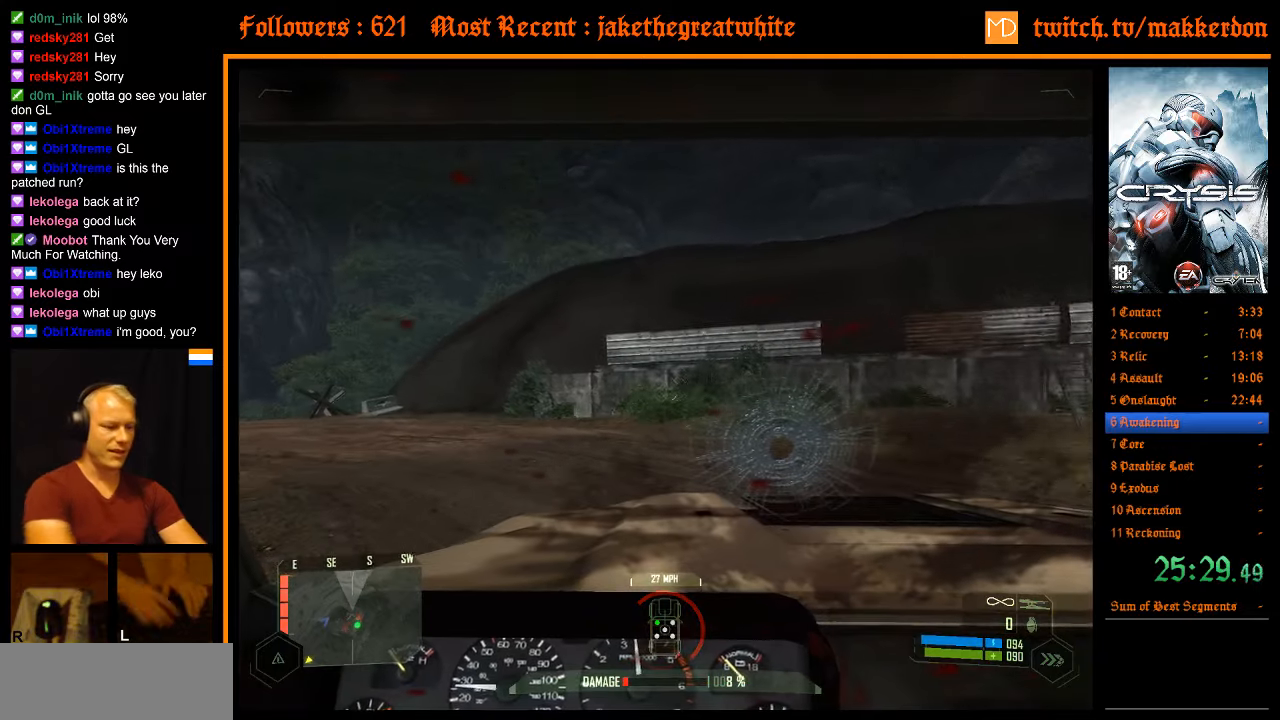
{"keys": ["a", "w"], "mouse": [], "events": [[50, "a", "down"], [50, "w", "down"], [100, "a", "up"], [150, "w", "up"], [250, "f1", "down"], [284, "f1", "up"], [384, "a", "down"], [384, "w", "down"]]}
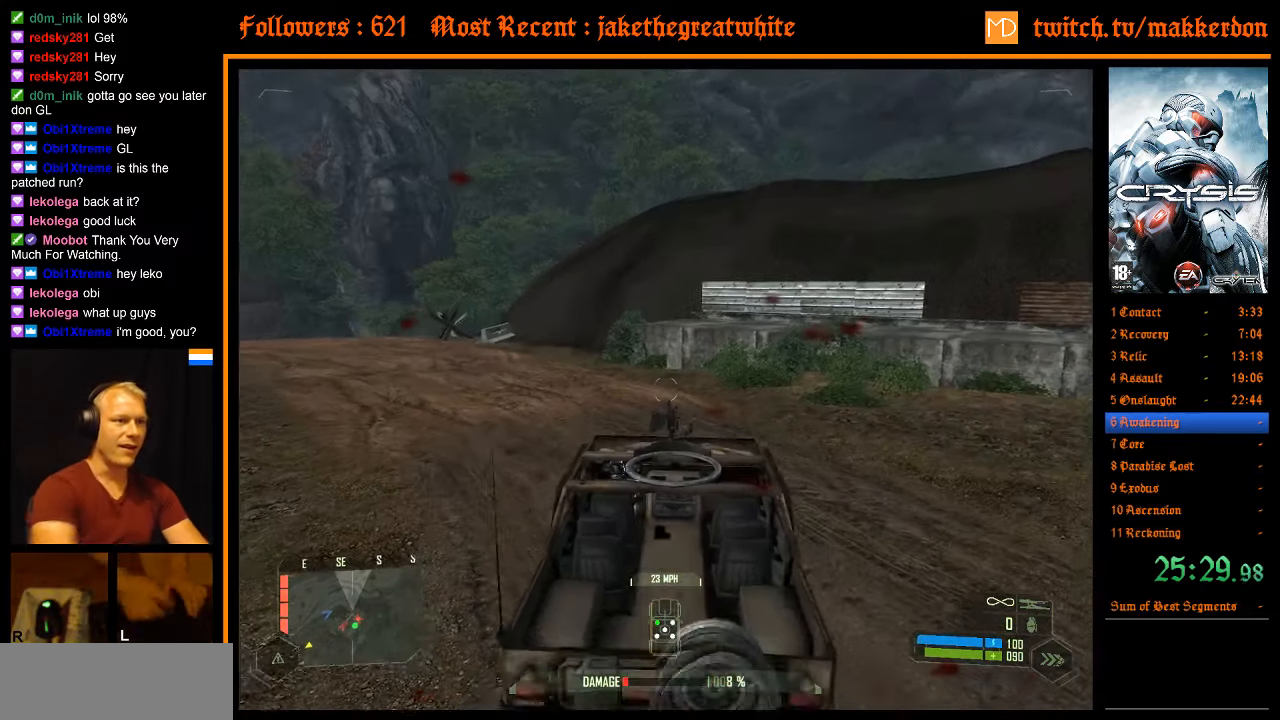
{"keys": ["a", "w"], "mouse": [], "events": [[34, "a", "up"], [34, "w", "up"], [67, "a", "down"], [117, "w", "down"]]}
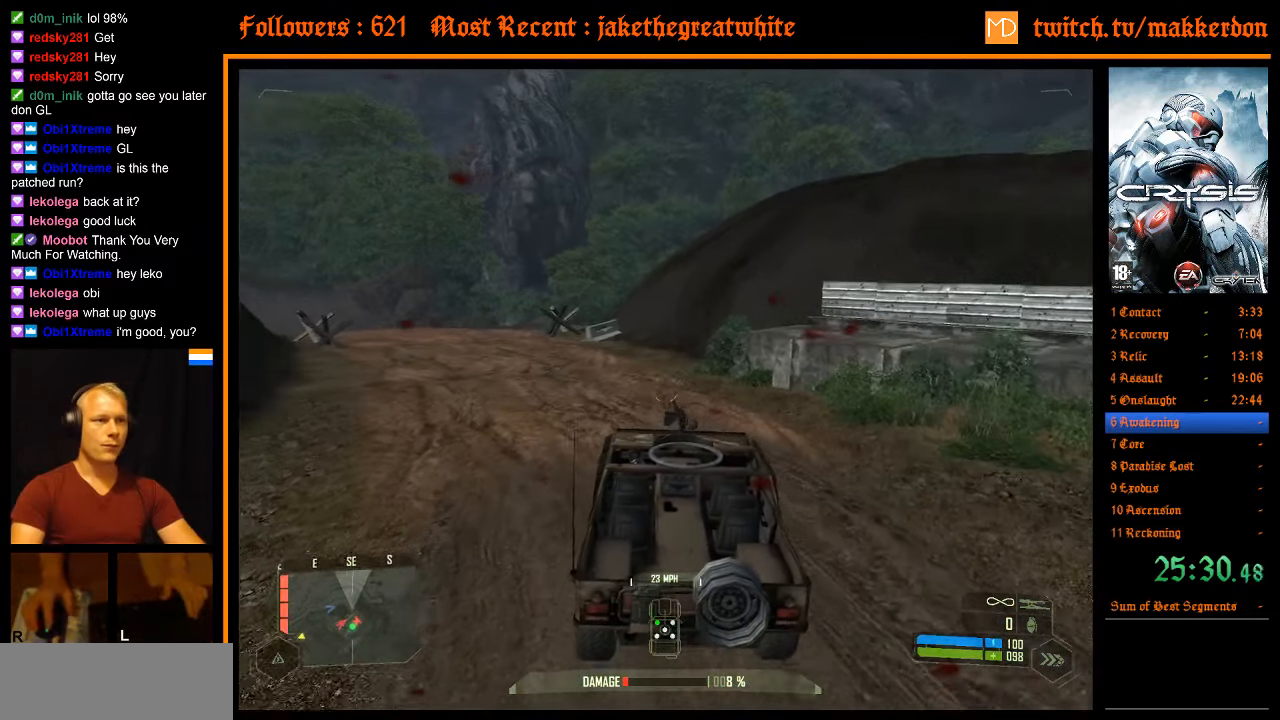
{"keys": ["shift", "w"], "mouse": [], "events": [[317, "a", "up"], [467, "shift", "down"]]}
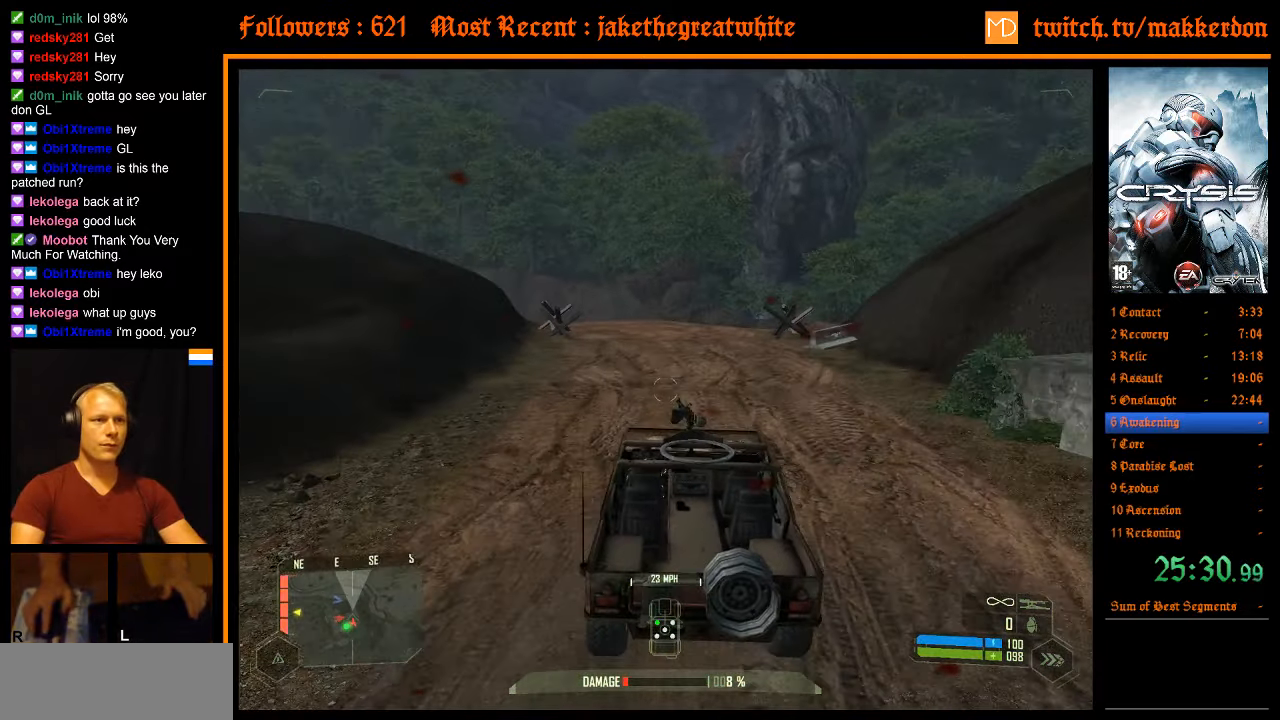
{"keys": ["shift", "w"], "mouse": [], "events": []}
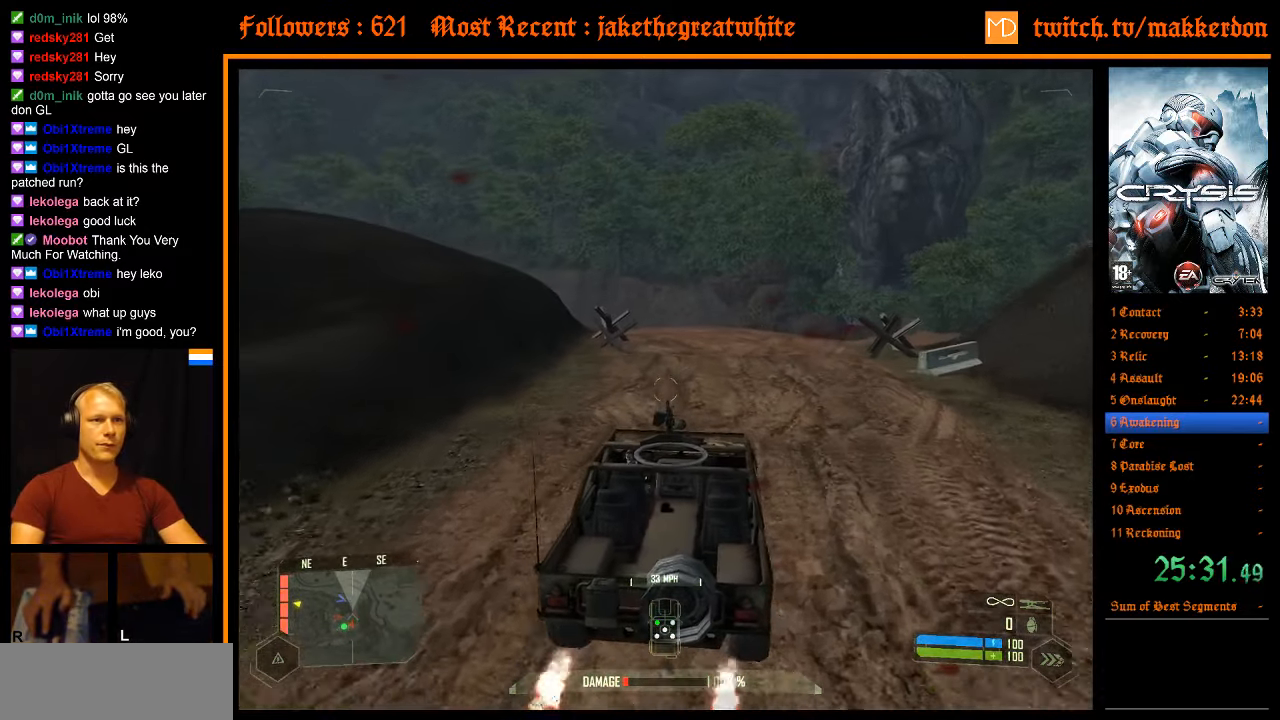
{"keys": ["shift", "w"], "mouse": [], "events": [[167, "d", "down"], [250, "d", "up"], [300, "shift", "up"], [450, "shift", "down"]]}
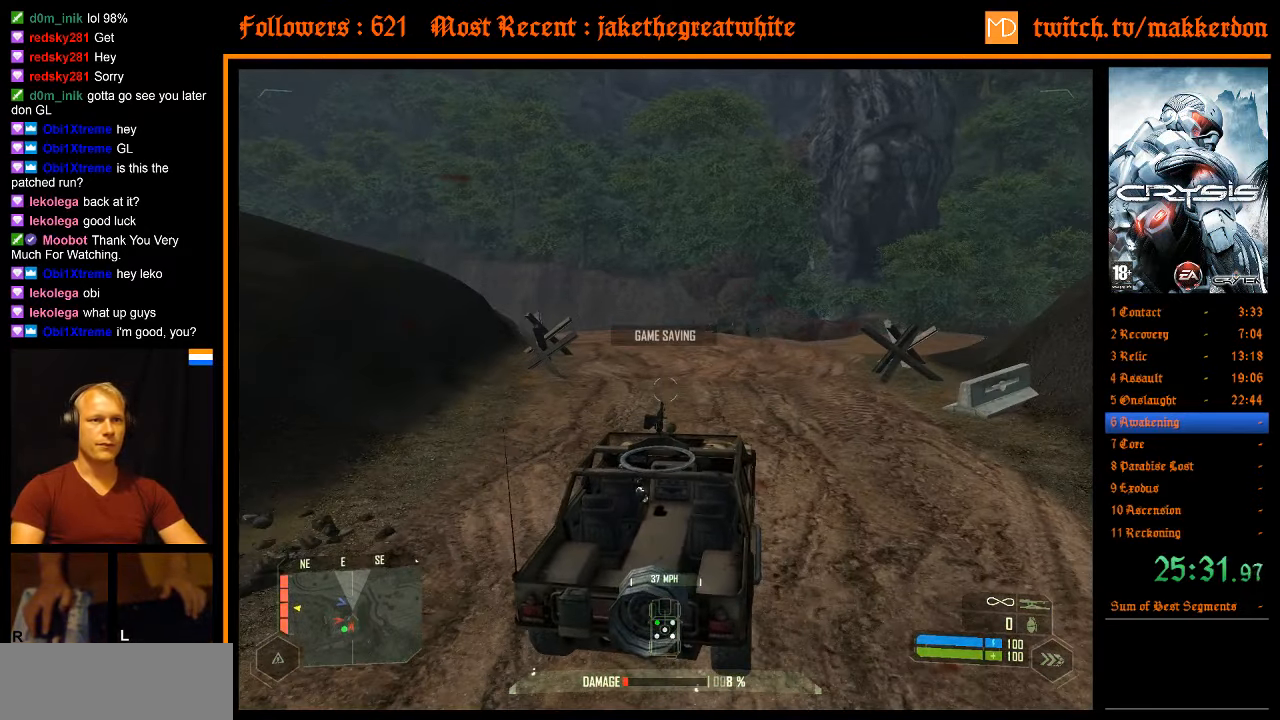
{"keys": ["shift", "w"], "mouse": [], "events": [[84, "shift", "up"], [234, "w", "up"], [367, "shift", "down"], [367, "w", "down"]]}
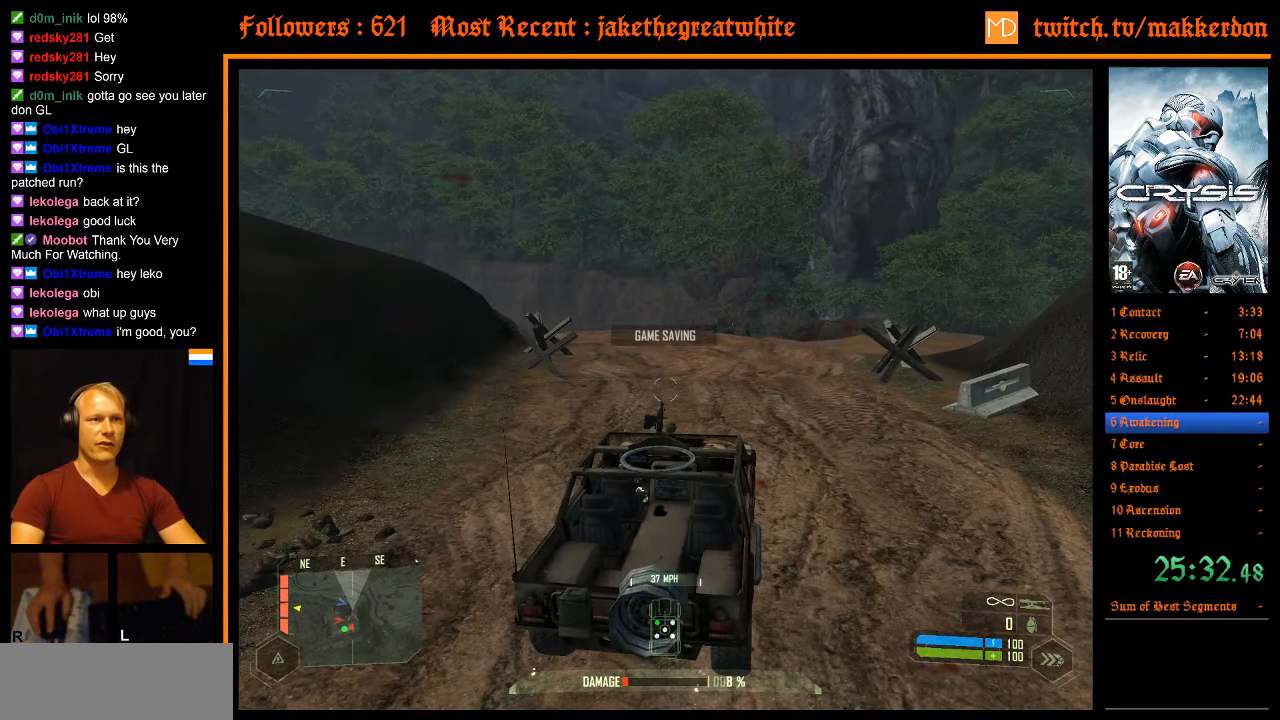
{"keys": ["d", "w"], "mouse": [], "events": [[334, "d", "down"], [467, "shift", "up"]]}
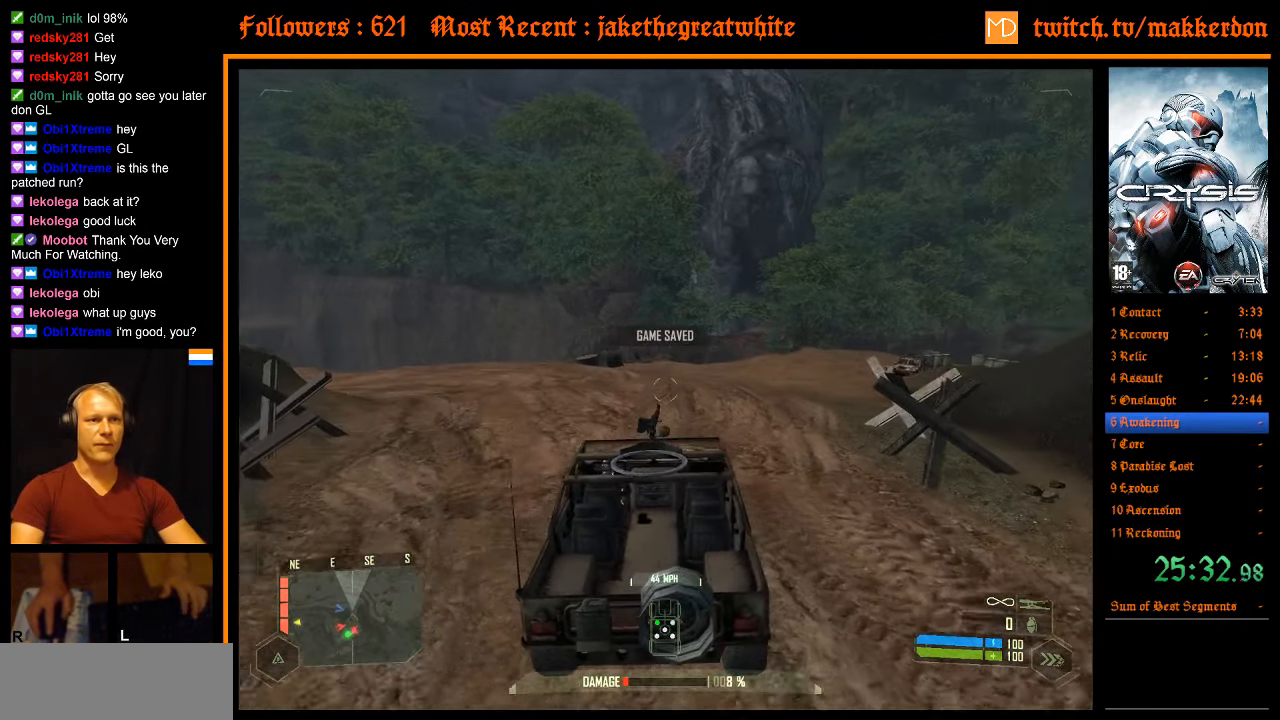
{"keys": ["w"], "mouse": [], "events": [[17, "d", "up"], [117, "shift", "down"], [200, "d", "down"], [350, "d", "up"], [400, "shift", "up"]]}